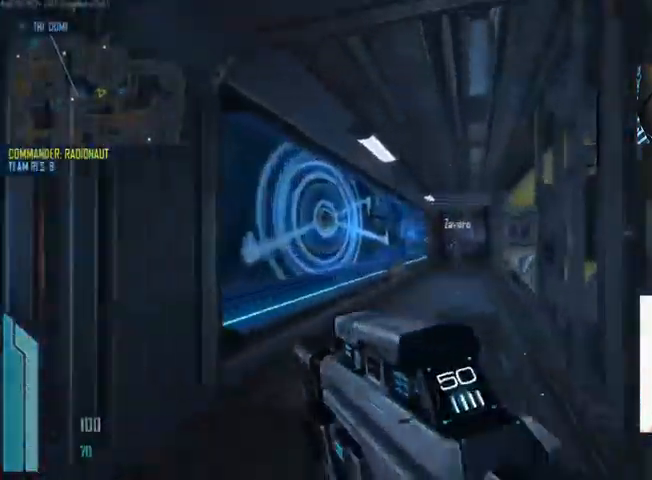
Gameplay with keyboard and mouse; each line is a JSON object with the keys and mouse buttons held at the frame after it. "events" lists presses ("down") and releases ("up") of "1", "2", "3", "4", "5", "a", "alt", "c", "ctrl", "d", "e", "f", "q", "r", "s", "shift", "space", "tab", "v", "w", "x", "z", "mouse_left", "mouse_middle", "mouse_right", "mouse_wheel_up" and "mouse_wheel_down" between this image and that frame as [ms after this image, input, new state], when the widget could be followed in between. "mouse_left", "mouse_middle", "mouse_right", "mouse_wheel_up", "mouse_wheel_down" = the "left", "middle", "right", "wheel_up", "wheel_down" buttons of the "mouse" list. No other keys are recorded. Not read: mouse_move.
{"keys": ["c", "shift", "w"], "mouse": [], "events": [[66, "shift", "up"], [166, "shift", "down"]]}
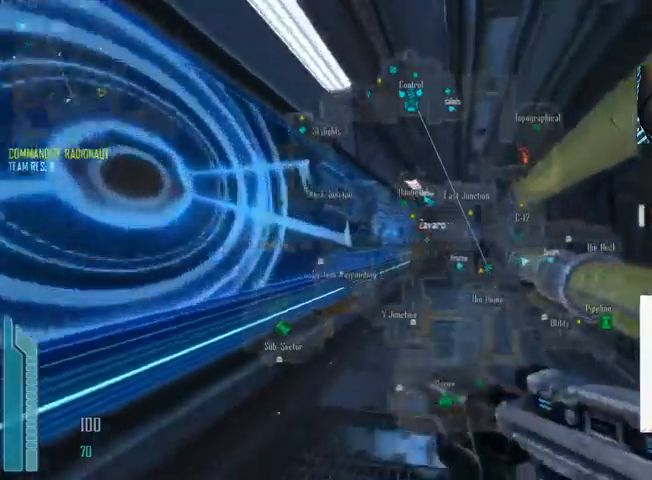
{"keys": ["c", "shift", "w"], "mouse": [], "events": []}
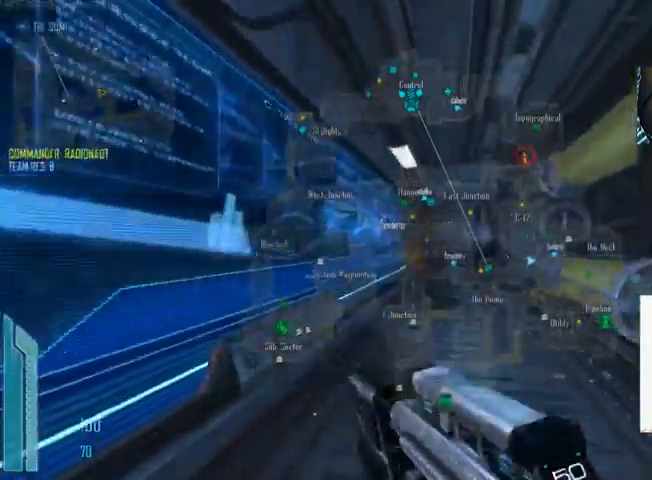
{"keys": ["c", "shift", "w"], "mouse": [], "events": []}
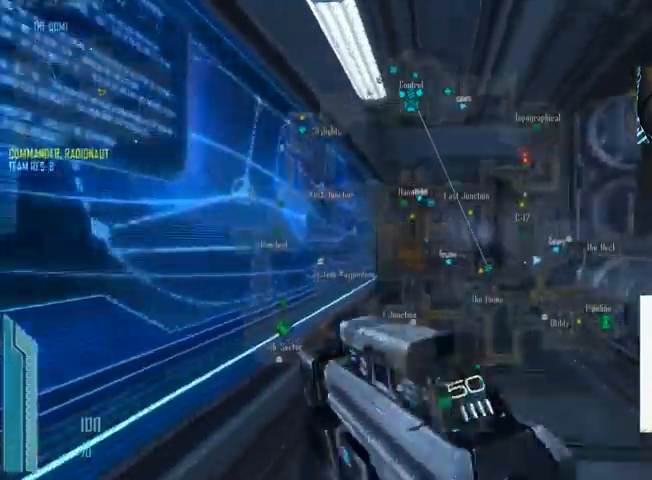
{"keys": ["c", "shift", "w"], "mouse": [], "events": []}
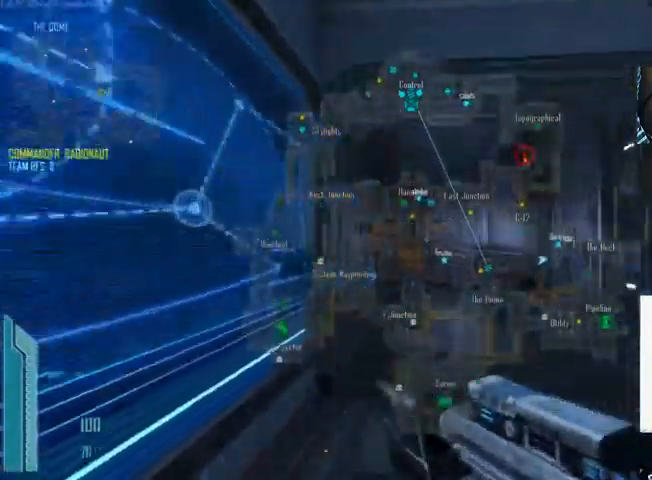
{"keys": ["c", "shift", "w"], "mouse": [], "events": []}
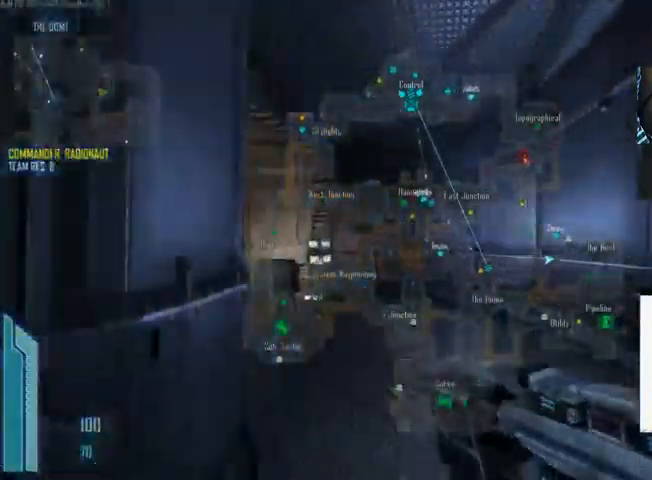
{"keys": ["d", "shift"], "mouse": [], "events": [[200, "c", "up"], [467, "d", "down"], [500, "w", "up"]]}
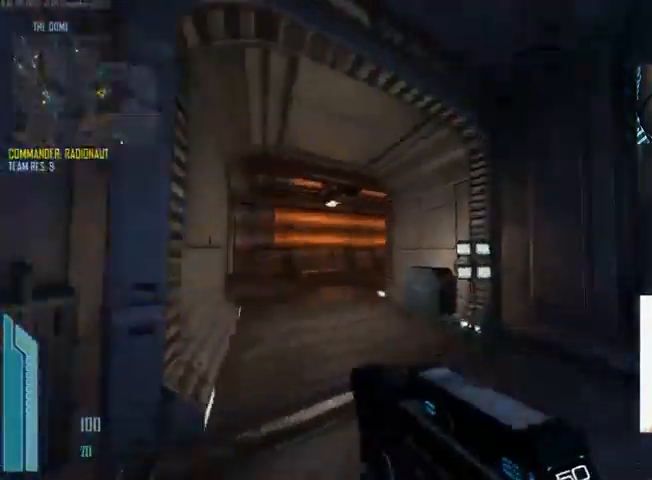
{"keys": ["c", "shift", "w"], "mouse": [], "events": [[134, "d", "up"], [167, "w", "down"], [200, "w", "up"], [234, "w", "down"], [267, "c", "down"]]}
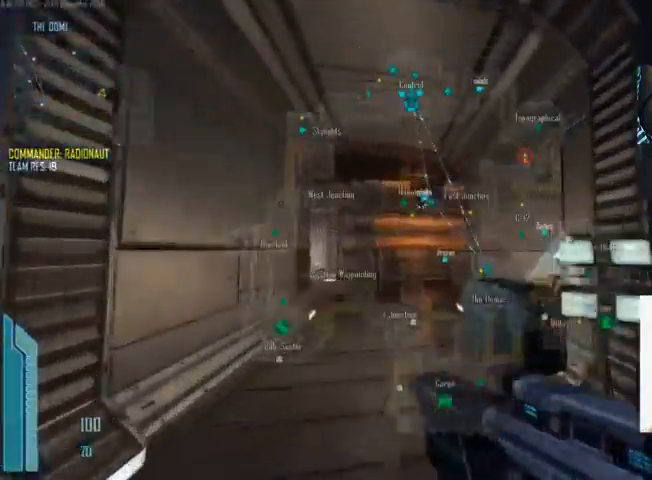
{"keys": ["c", "shift", "w"], "mouse": [], "events": []}
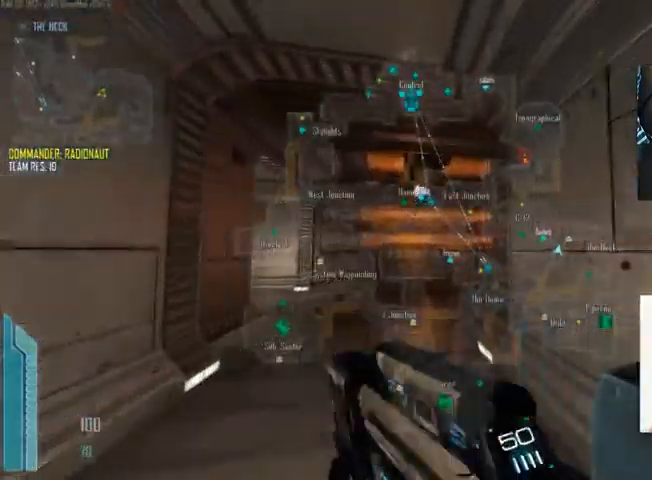
{"keys": ["c", "shift", "w"], "mouse": [], "events": []}
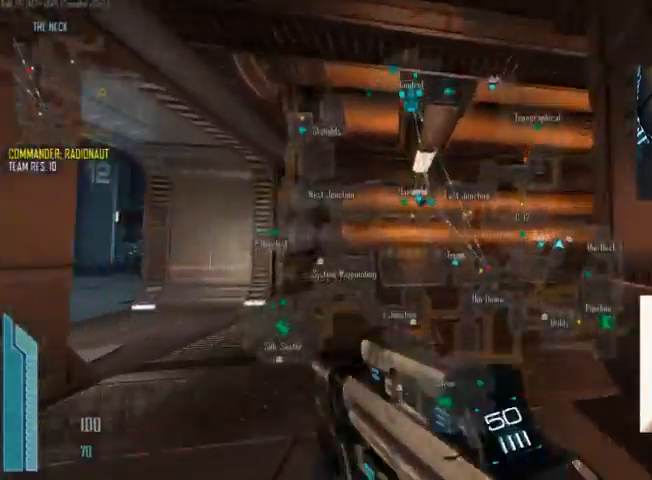
{"keys": ["a", "c", "shift", "w"], "mouse": [], "events": [[334, "a", "down"]]}
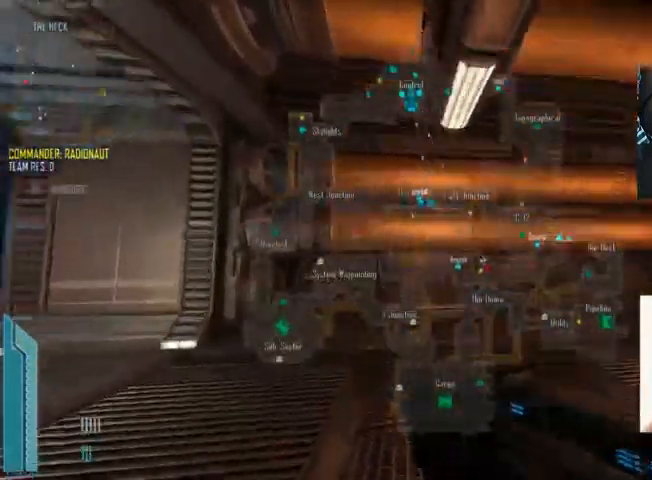
{"keys": ["c", "shift", "w"], "mouse": [], "events": [[167, "a", "up"], [167, "c", "up"], [334, "c", "down"]]}
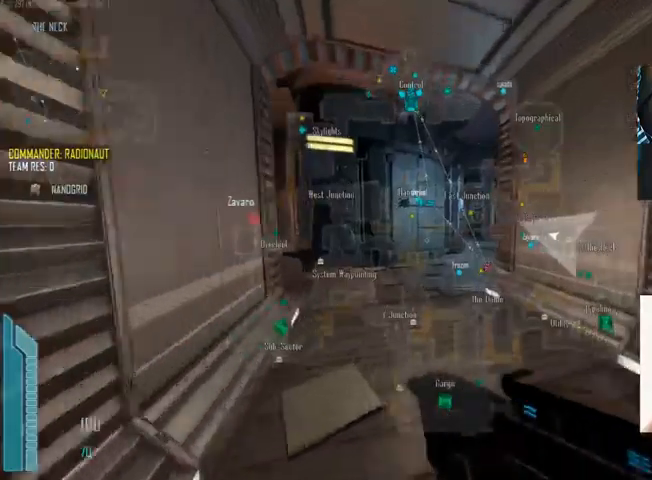
{"keys": ["s"], "mouse": [], "events": [[100, "a", "down"], [133, "c", "up"], [167, "a", "up"], [167, "shift", "up"], [200, "w", "up"], [467, "s", "down"]]}
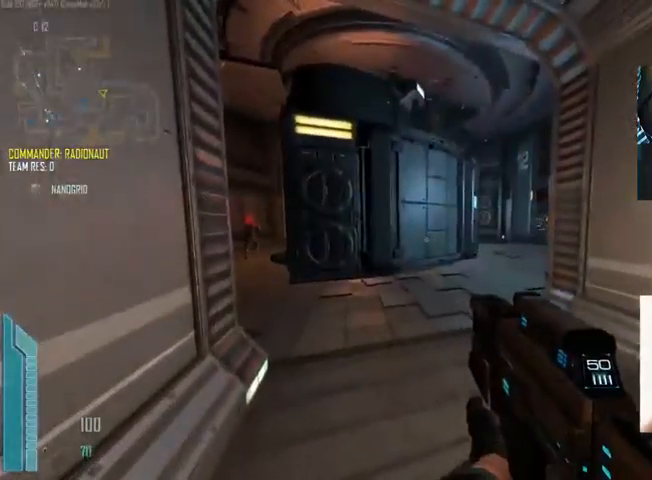
{"keys": ["c", "shift", "w"], "mouse": [], "events": [[67, "c", "down"], [67, "s", "up"], [200, "w", "down"], [300, "shift", "down"]]}
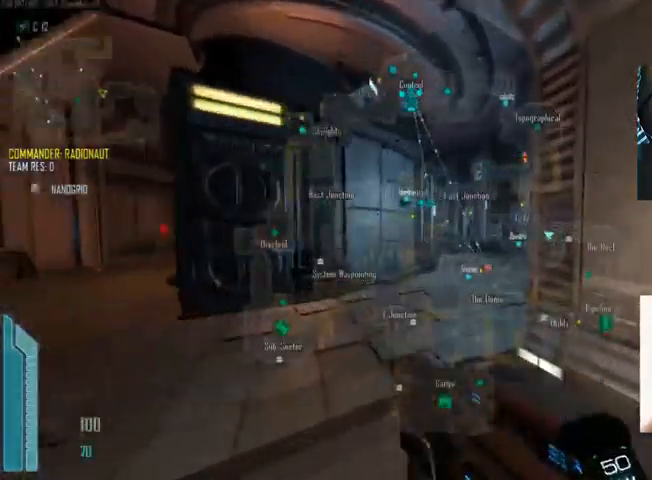
{"keys": ["c", "shift", "w"], "mouse": [], "events": []}
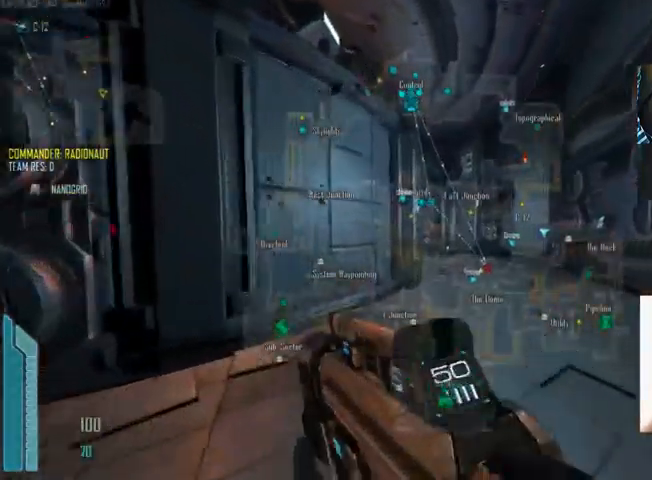
{"keys": ["c", "shift", "w"], "mouse": [], "events": []}
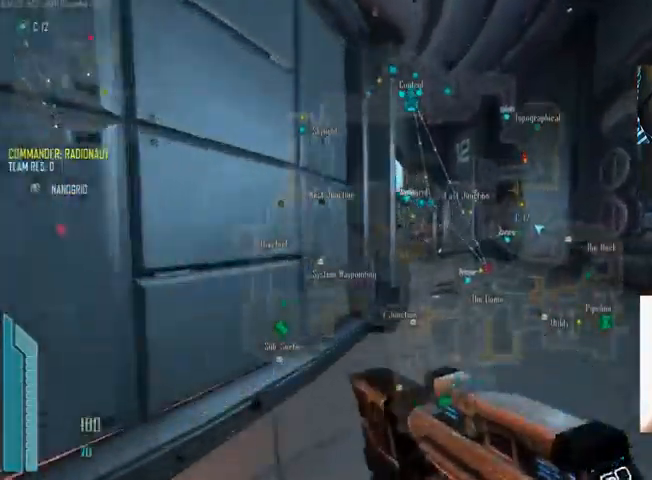
{"keys": ["c", "shift", "w"], "mouse": [], "events": []}
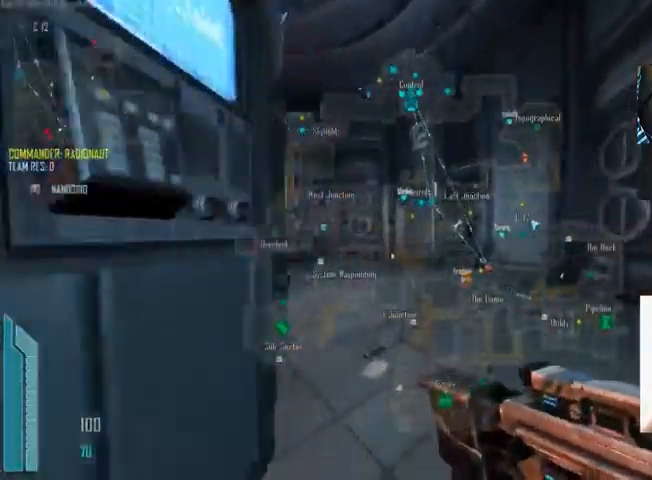
{"keys": ["c"], "mouse": [], "events": [[300, "shift", "up"], [400, "w", "up"]]}
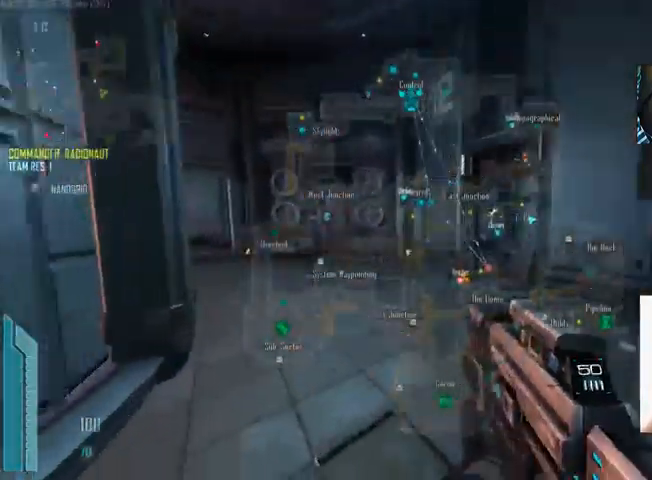
{"keys": ["a", "c", "shift", "w"], "mouse": [], "events": [[33, "a", "down"], [67, "c", "up"], [167, "w", "down"], [267, "c", "down"], [267, "shift", "down"]]}
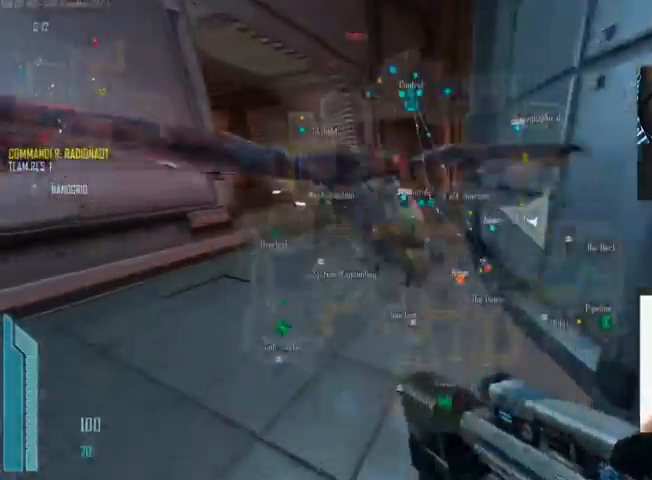
{"keys": ["a"], "mouse": ["left"], "events": [[167, "a", "up"], [300, "c", "up"], [333, "shift", "up"], [367, "a", "down"], [500, "mouse_left", "down"], [500, "w", "up"]]}
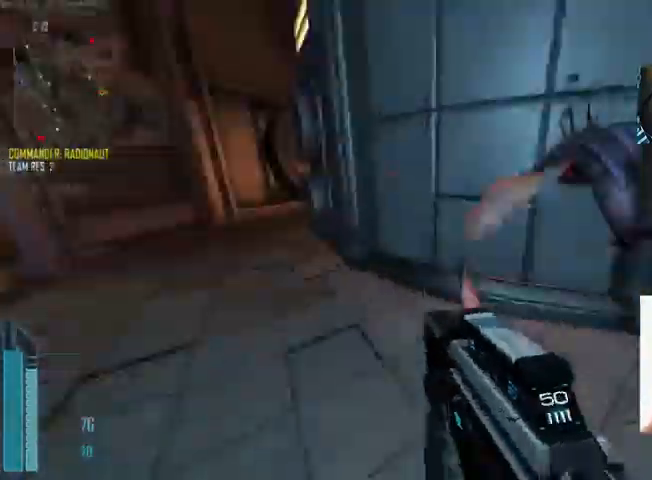
{"keys": ["d", "s"], "mouse": ["left"], "events": [[67, "d", "down"], [100, "a", "up"], [200, "s", "down"], [300, "mouse_left", "up"], [333, "mouse_left", "down"], [433, "mouse_left", "up"], [467, "mouse_left", "down"]]}
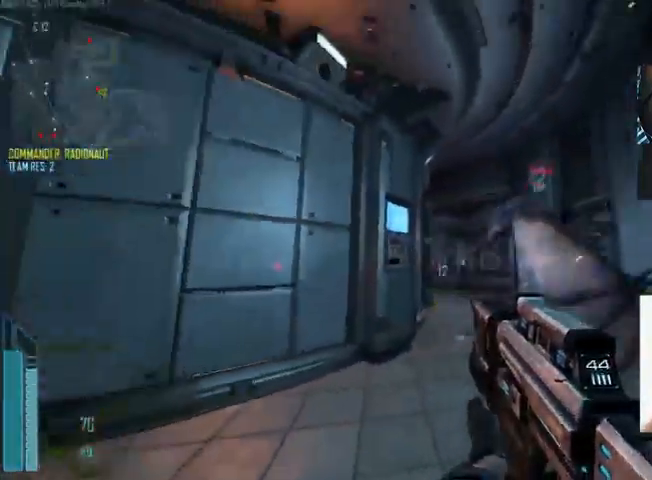
{"keys": ["a"], "mouse": ["left"], "events": [[100, "s", "up"], [367, "mouse_left", "up"], [433, "d", "up"], [467, "mouse_left", "down"], [500, "a", "down"]]}
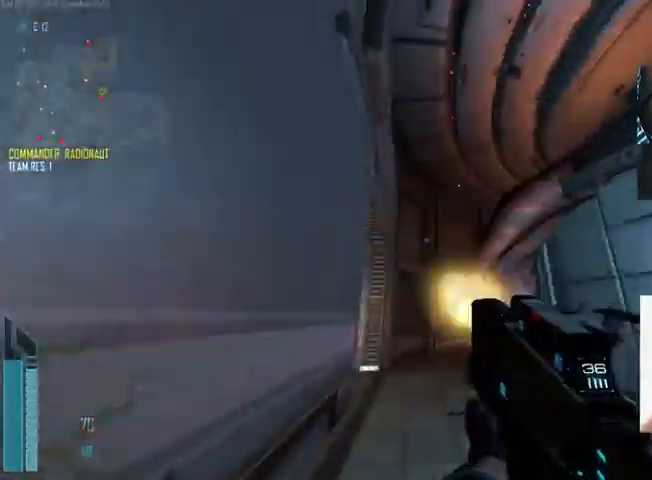
{"keys": ["d"], "mouse": ["left"], "events": [[33, "a", "up"], [33, "d", "down"], [267, "mouse_left", "up"], [334, "mouse_left", "down"], [334, "w", "down"], [401, "a", "down"], [401, "d", "up"], [467, "d", "down"], [501, "a", "up"], [501, "w", "up"]]}
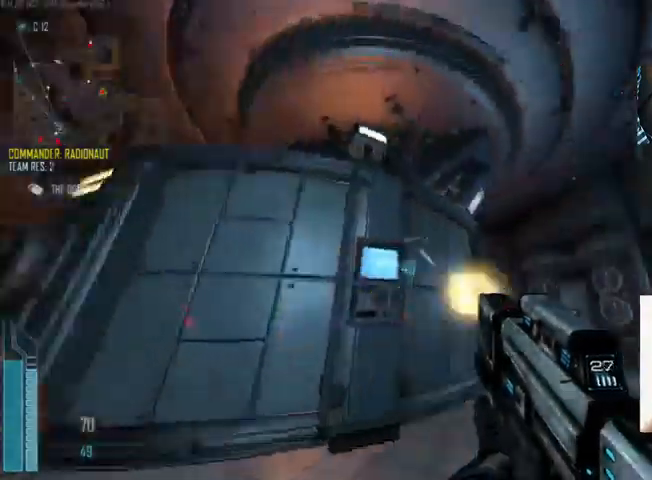
{"keys": ["d", "s"], "mouse": [], "events": [[100, "mouse_left", "up"], [300, "s", "down"]]}
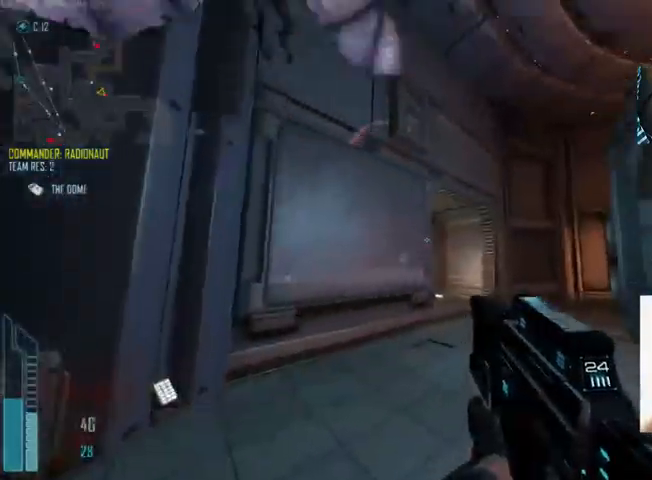
{"keys": ["d"], "mouse": ["left"], "events": [[166, "a", "down"], [200, "d", "up"], [233, "s", "up"], [333, "mouse_left", "down"], [433, "d", "down"], [466, "a", "up"]]}
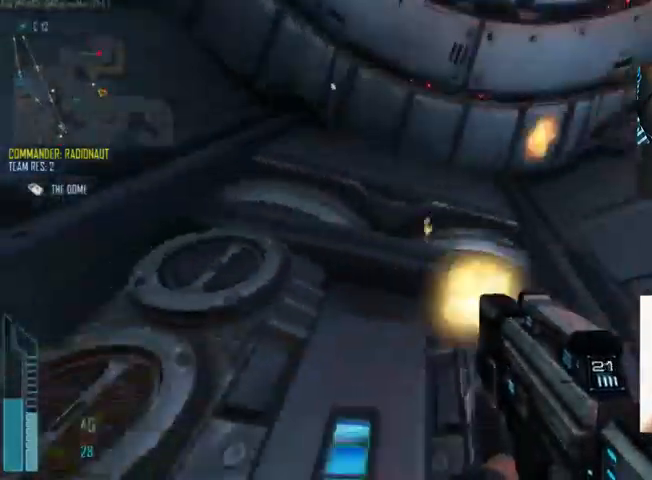
{"keys": ["d"], "mouse": [], "events": [[133, "mouse_left", "up"], [200, "a", "down"], [233, "d", "up"], [333, "d", "down"], [400, "a", "up"]]}
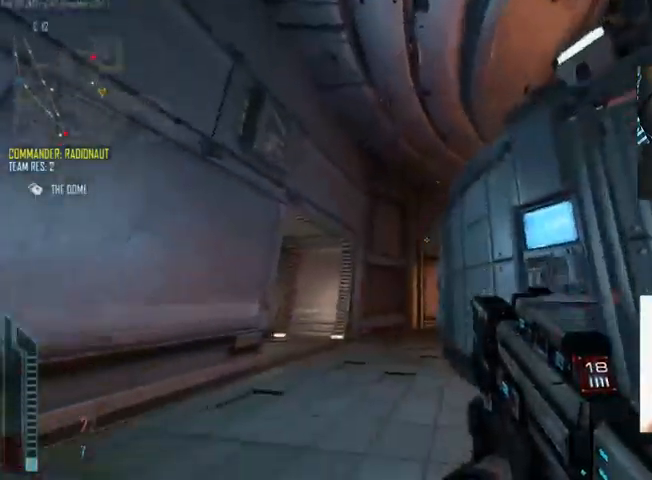
{"keys": ["a"], "mouse": ["left"], "events": [[466, "a", "down"], [500, "d", "up"], [500, "mouse_left", "down"]]}
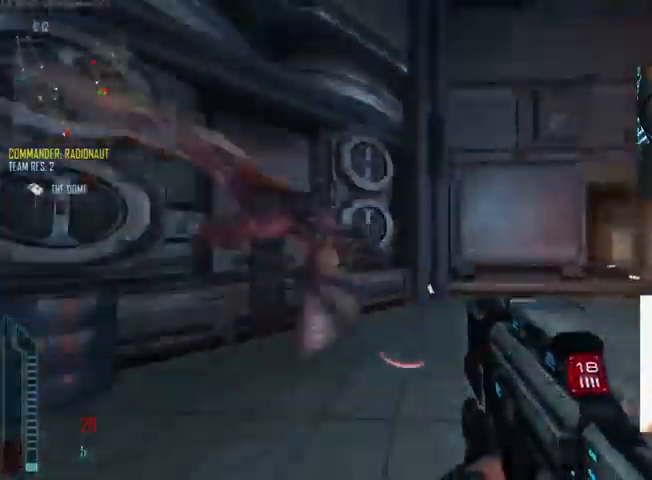
{"keys": [], "mouse": [], "events": [[133, "mouse_left", "up"], [466, "a", "up"]]}
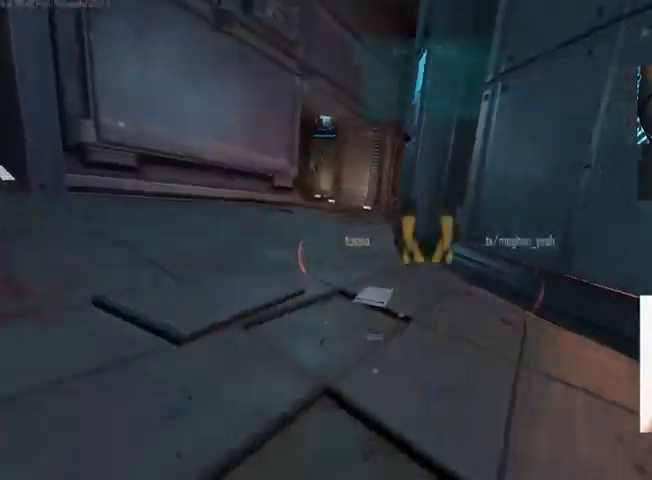
{"keys": ["c"], "mouse": [], "events": [[66, "c", "down"]]}
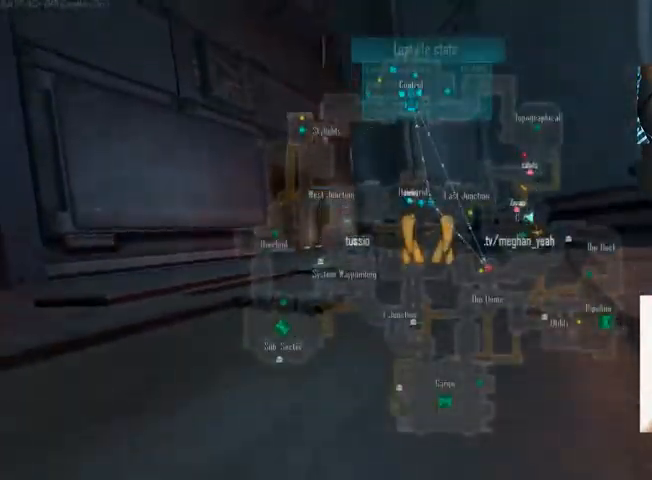
{"keys": ["c"], "mouse": [], "events": []}
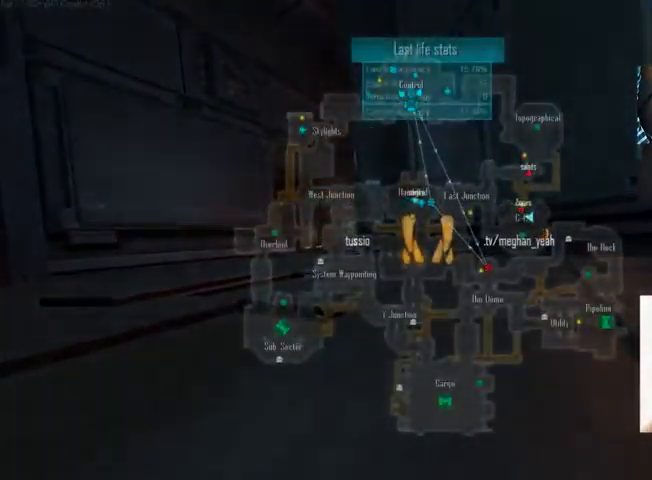
{"keys": [], "mouse": [], "events": [[466, "c", "up"]]}